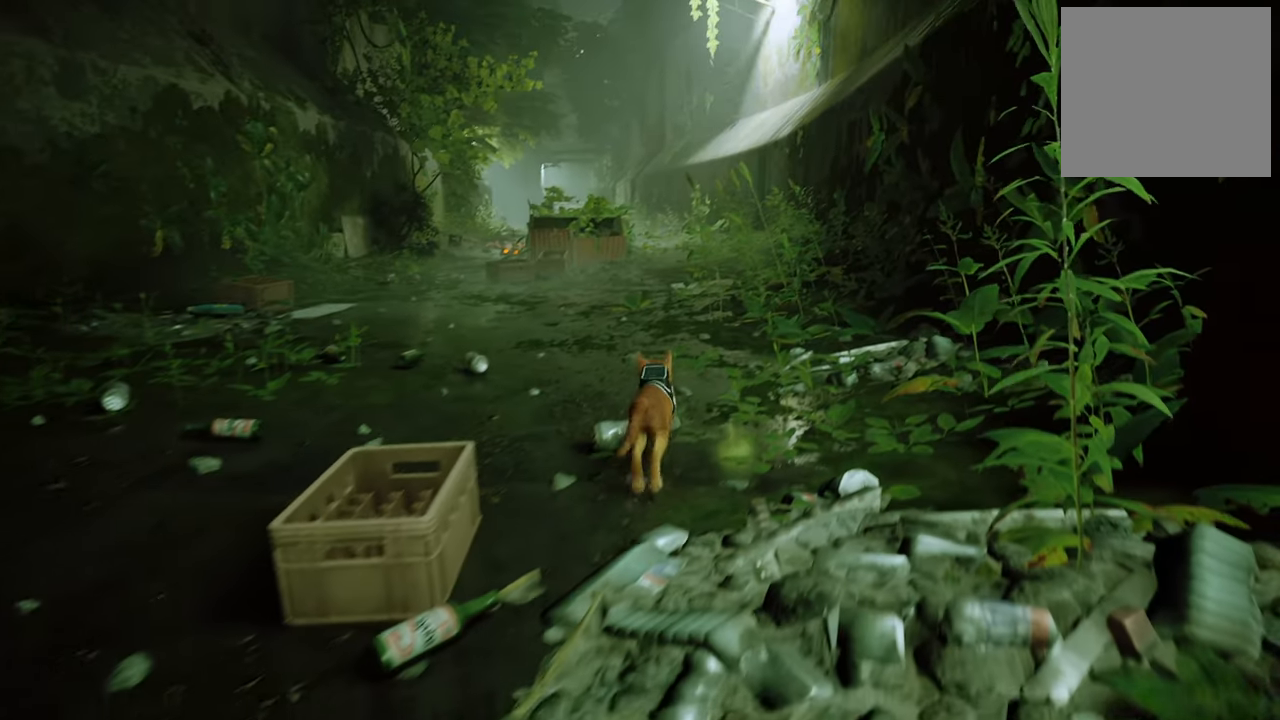
Gameplay with a controller (Xbox layout); each line is a JSON object with the inputs held at the frame after it. "events" lists button and stick changes between this image and that frame as [ms after this image, input, new state], when the widget could be followed in between.
{"buttons": ["R2"], "left_stick": "up", "right_stick": "center", "events": []}
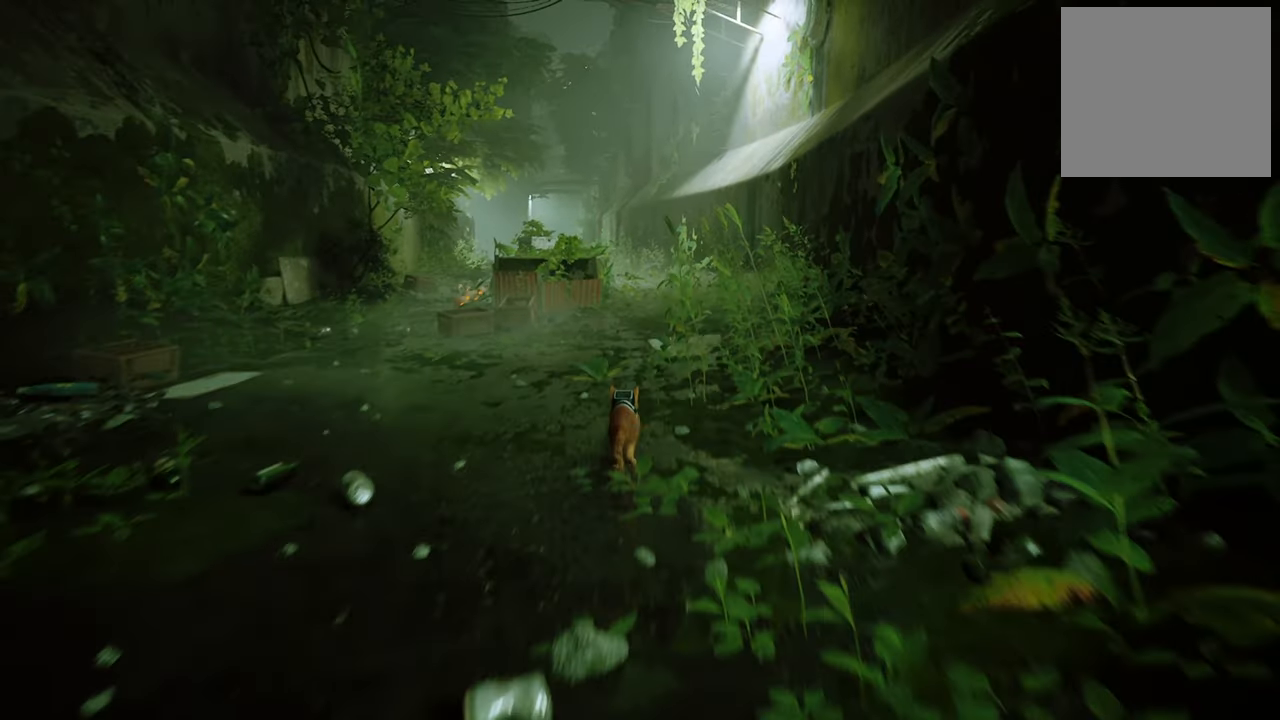
{"buttons": ["R2"], "left_stick": "up", "right_stick": "center", "events": [[360, "right_stick", "right"], [500, "right_stick", "center"]]}
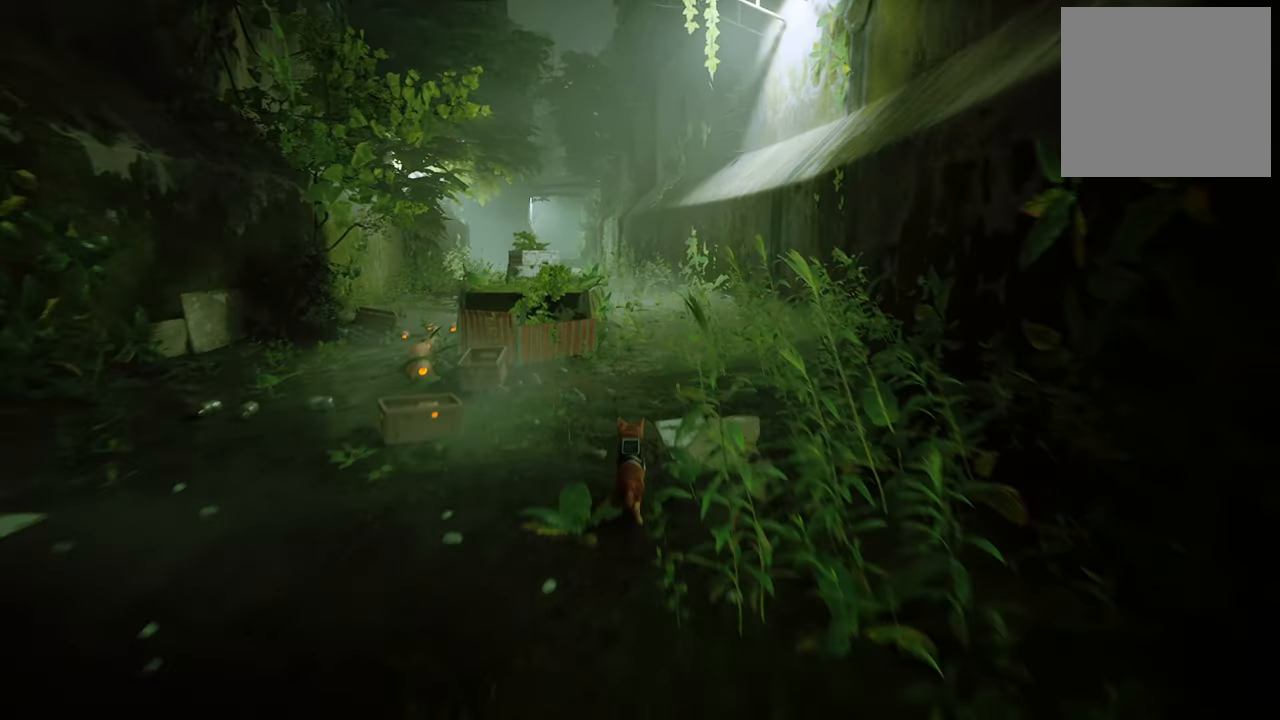
{"buttons": ["R2"], "left_stick": "up", "right_stick": "center", "events": [[240, "right_stick", "right"], [380, "right_stick", "center"]]}
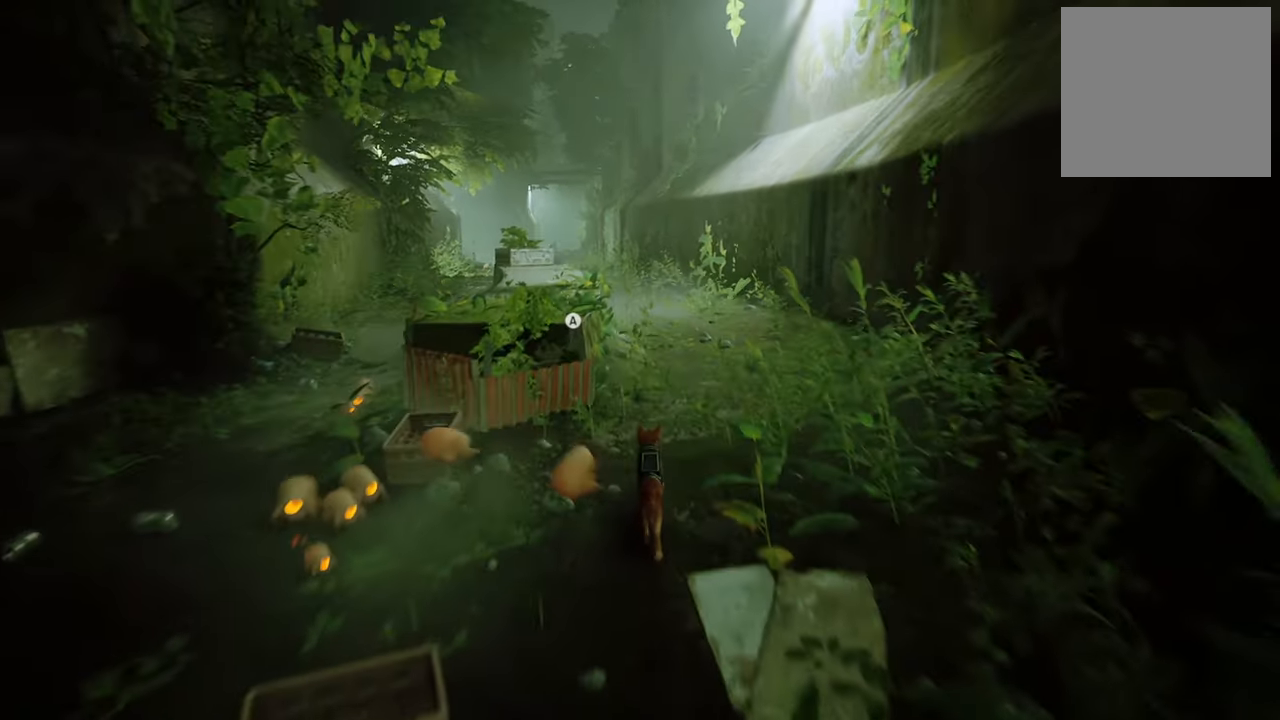
{"buttons": ["R2"], "left_stick": "up", "right_stick": "center", "events": [[360, "R2", "up"], [460, "R2", "down"]]}
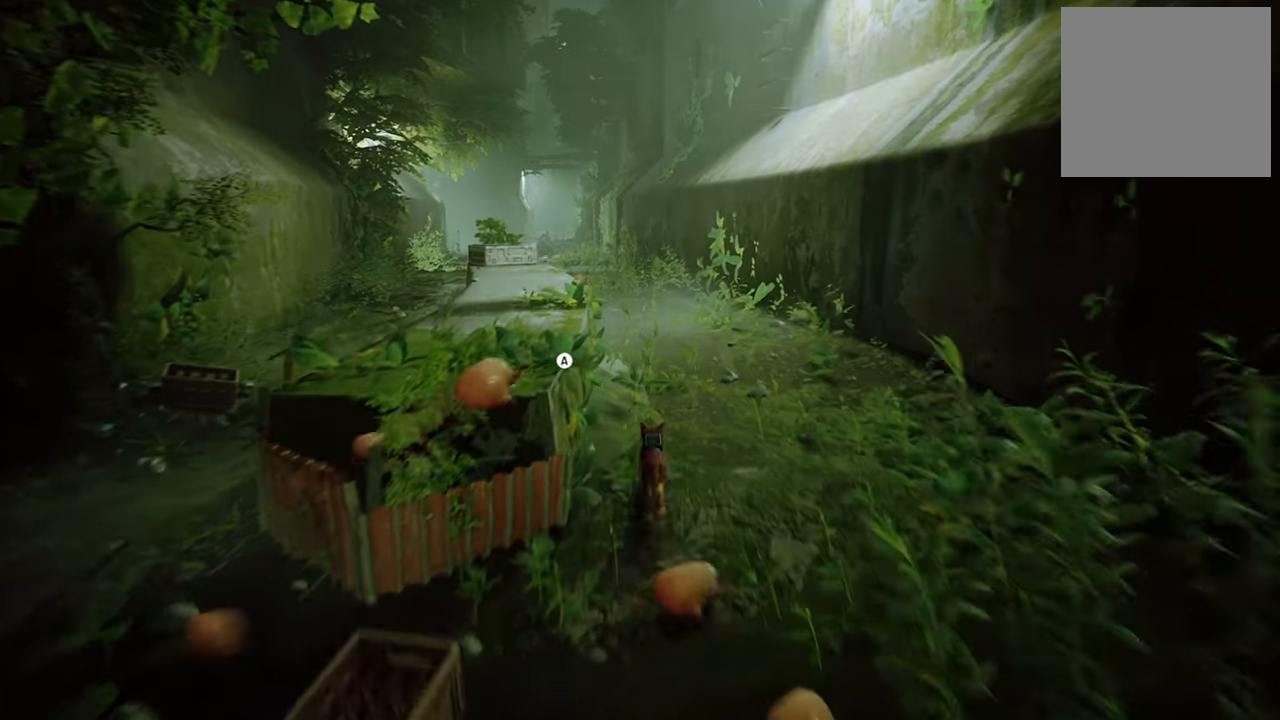
{"buttons": ["R2"], "left_stick": "up", "right_stick": "center", "events": []}
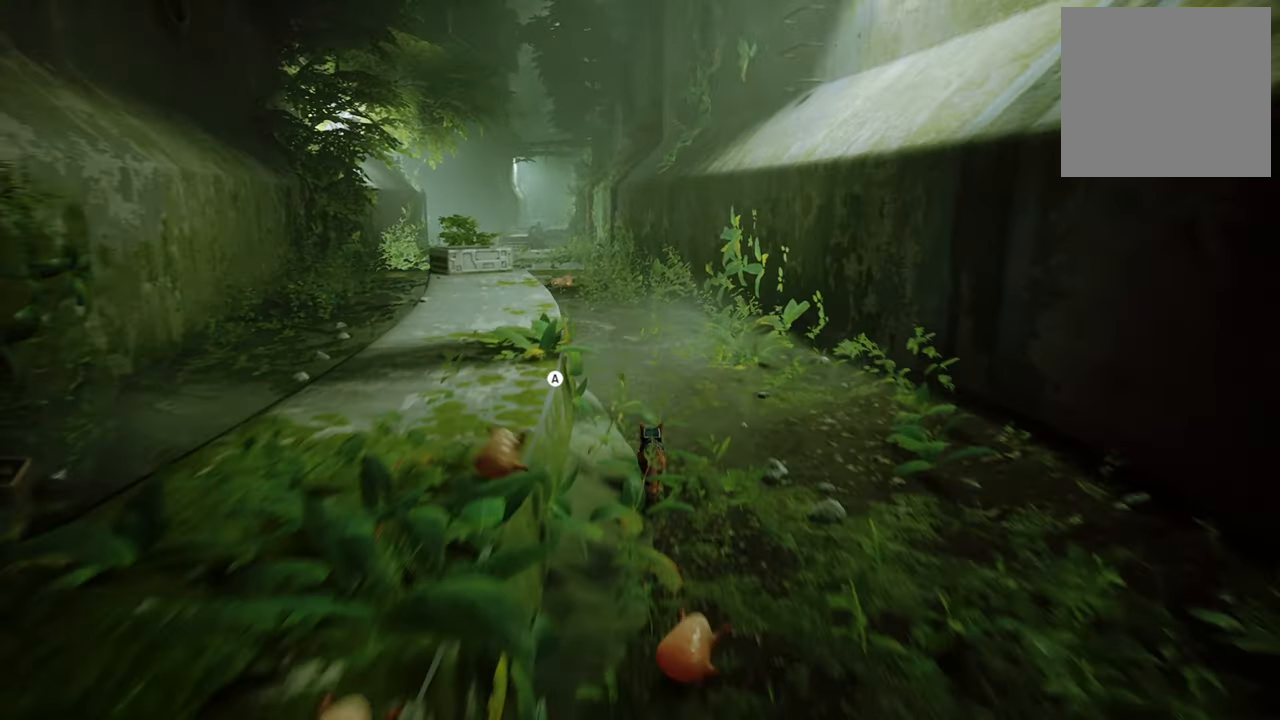
{"buttons": ["R2"], "left_stick": "up-left", "right_stick": "up-left", "events": [[280, "left_stick", "up-left"], [340, "right_stick", "up-left"]]}
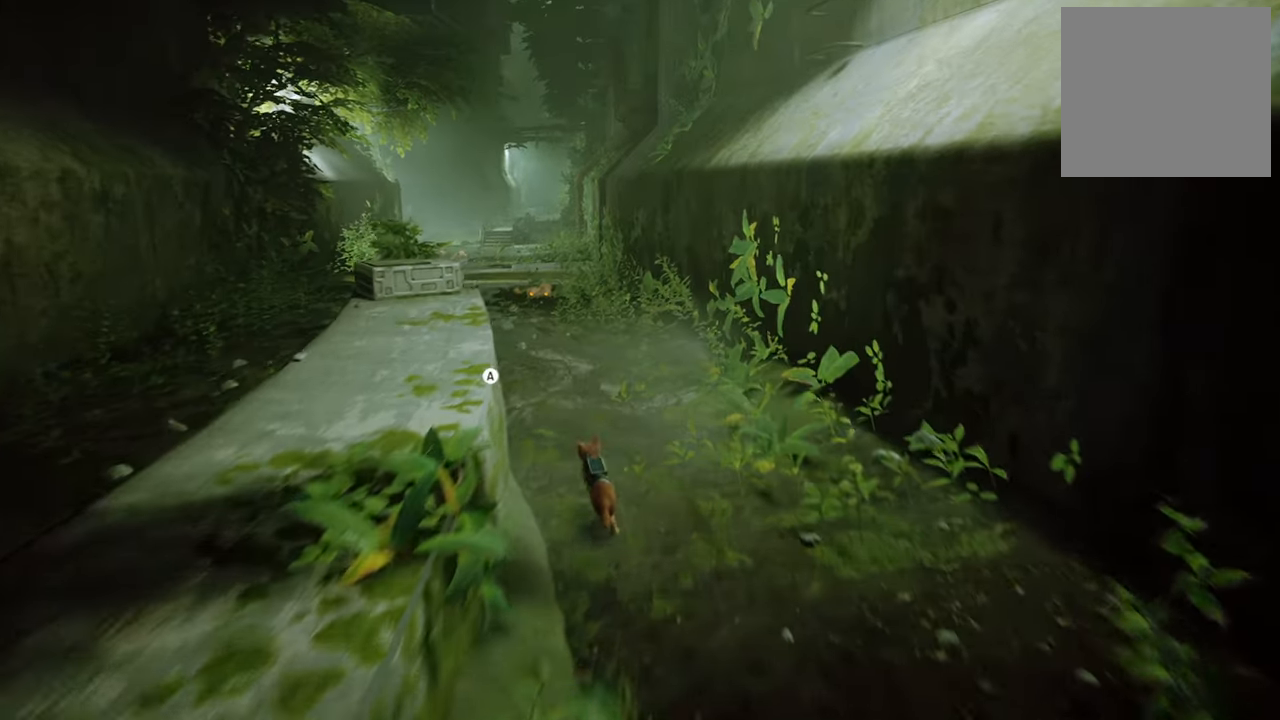
{"buttons": ["R2"], "left_stick": "up-left", "right_stick": "center", "events": [[60, "right_stick", "center"], [280, "A", "down"], [420, "A", "up"]]}
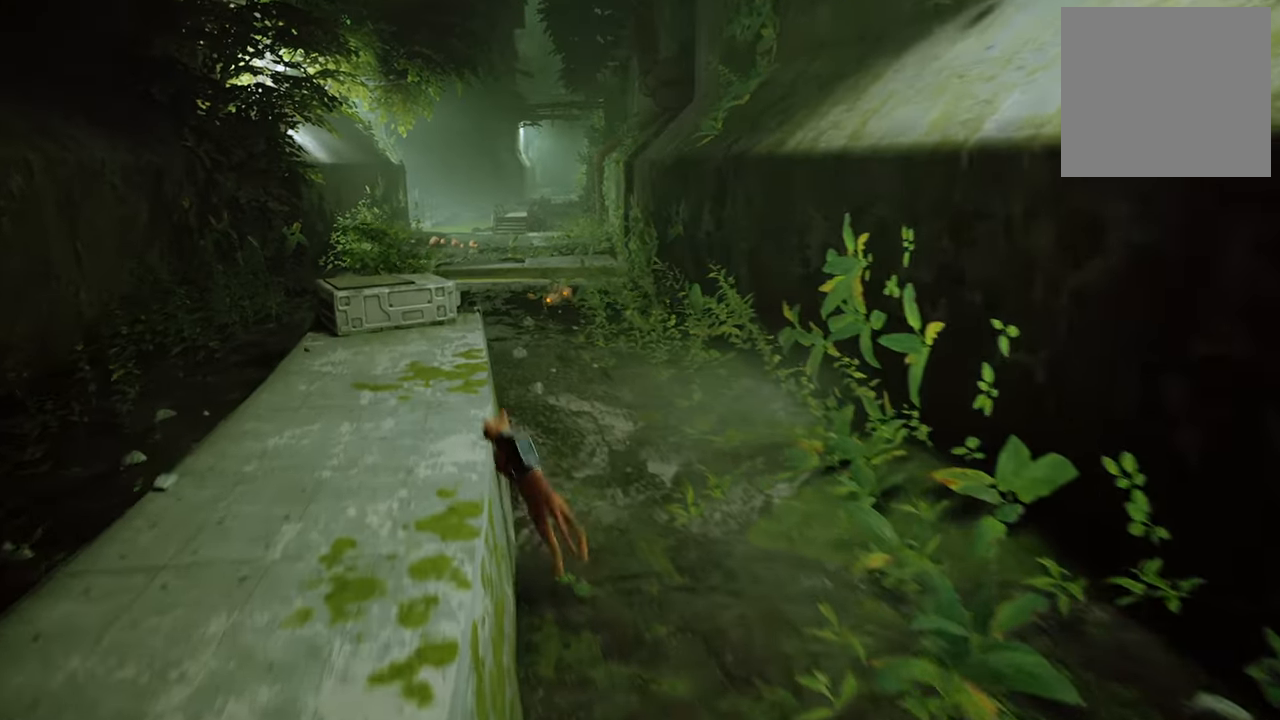
{"buttons": ["A", "R2"], "left_stick": "up-left", "right_stick": "center", "events": [[500, "A", "down"]]}
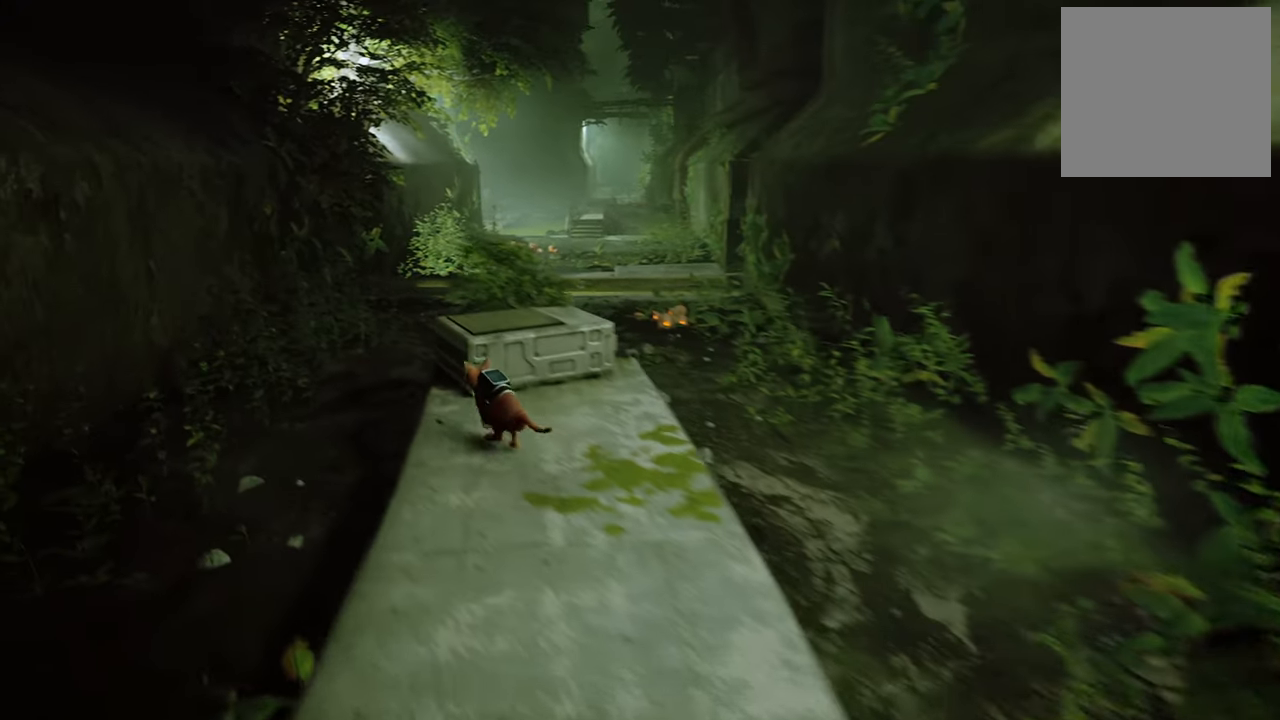
{"buttons": ["R2"], "left_stick": "up", "right_stick": "center", "events": [[40, "left_stick", "up"], [140, "A", "up"], [240, "A", "down"], [360, "A", "up"]]}
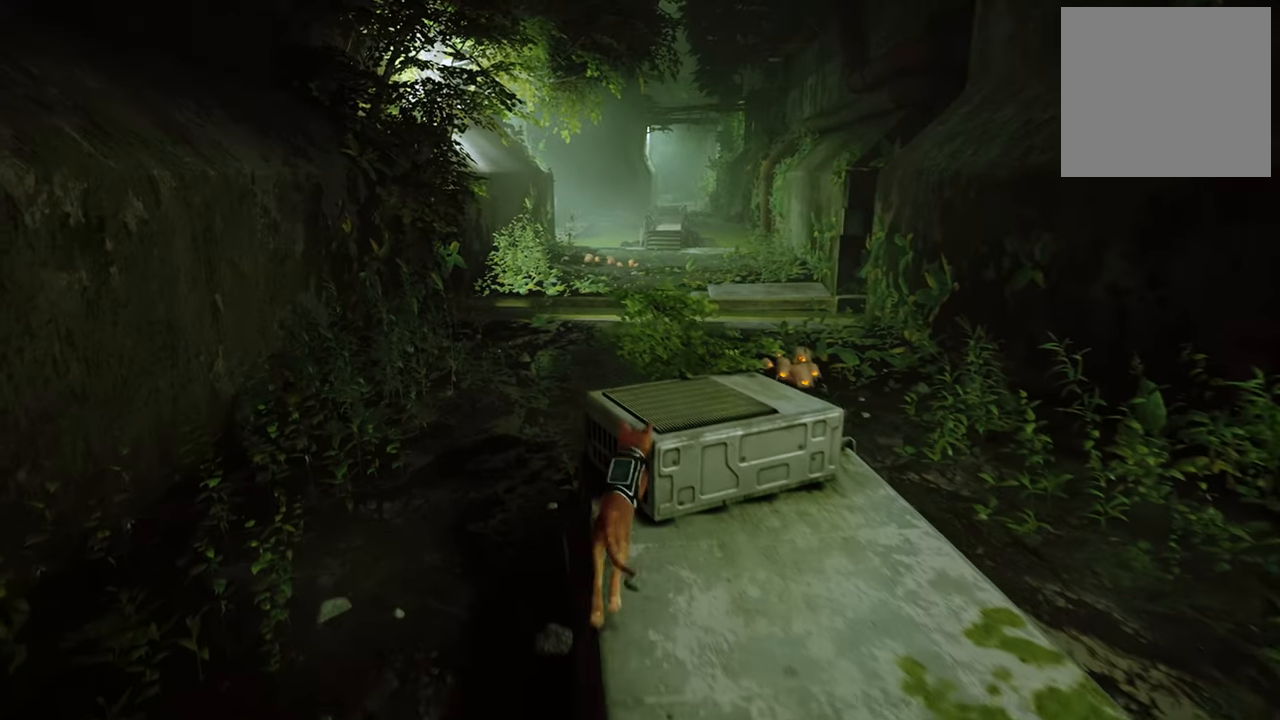
{"buttons": ["R2"], "left_stick": "up", "right_stick": "center", "events": [[200, "A", "down"], [360, "A", "up"]]}
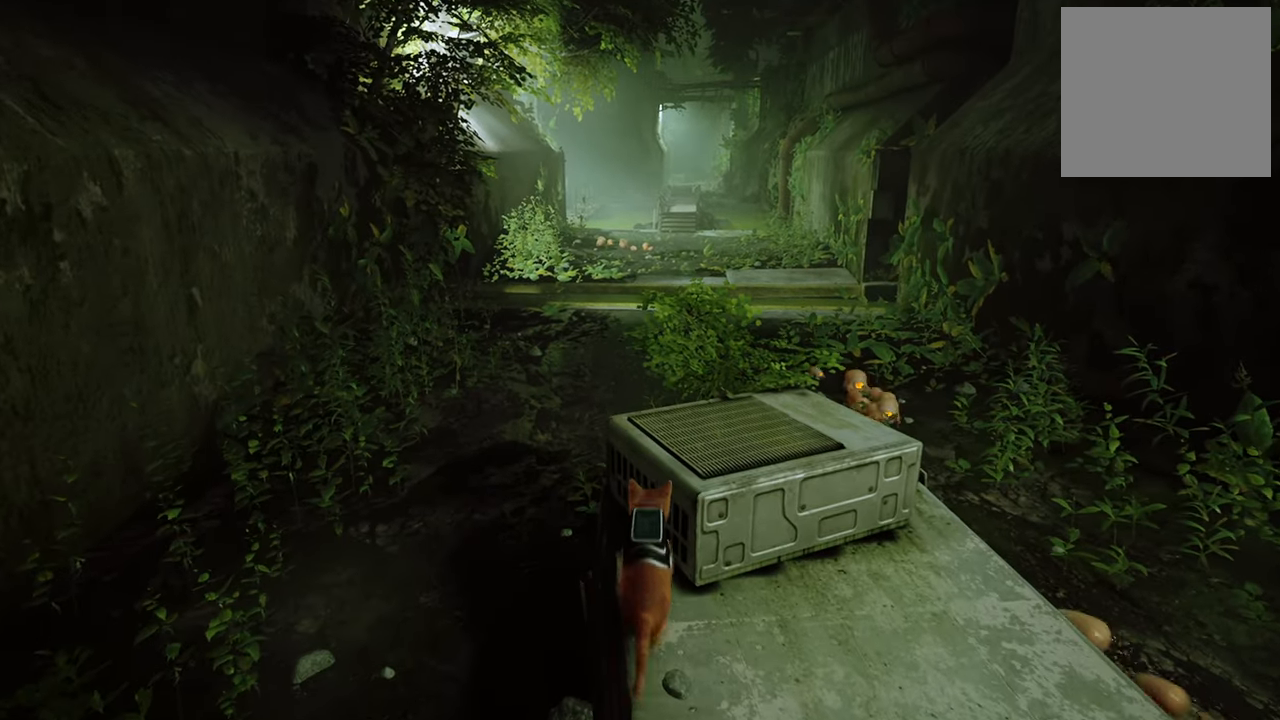
{"buttons": ["A", "R2"], "left_stick": "left", "right_stick": "center", "events": [[40, "left_stick", "left"], [180, "right_stick", "up-left"], [280, "right_stick", "center"], [380, "A", "down"]]}
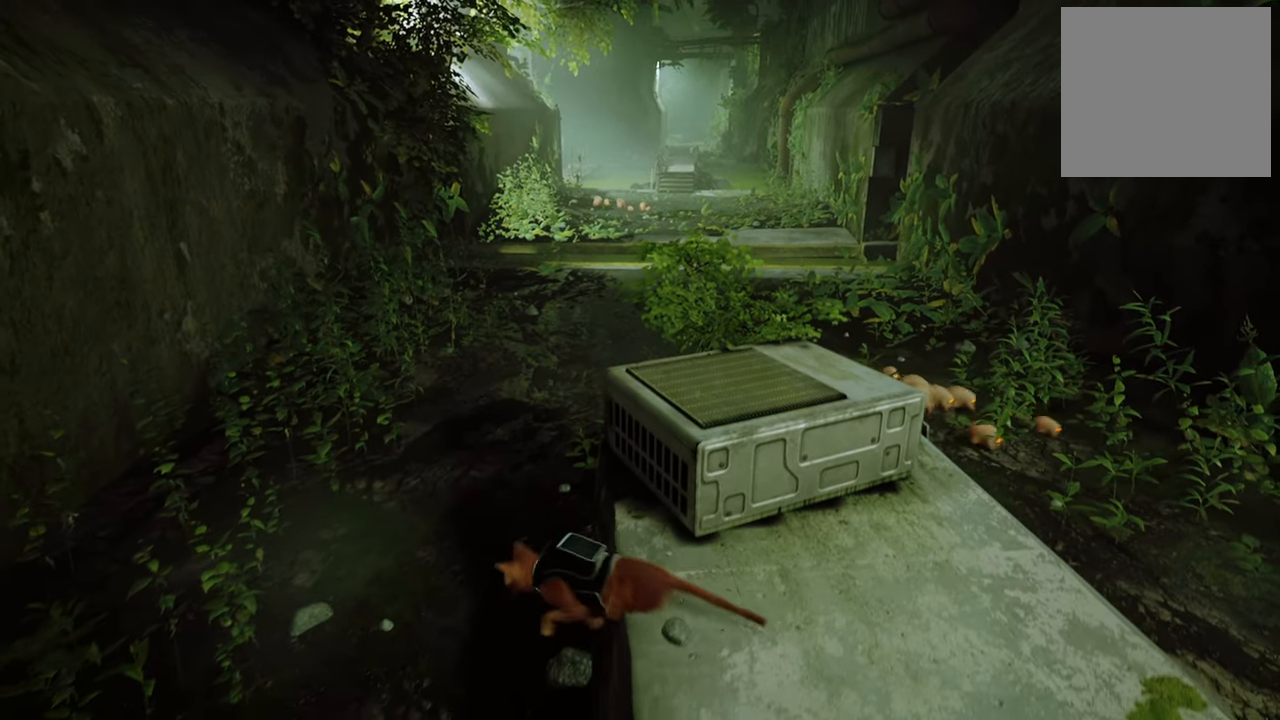
{"buttons": ["R2"], "left_stick": "up-right", "right_stick": "center", "events": [[40, "A", "up"], [60, "left_stick", "up-left"], [260, "left_stick", "up"], [400, "left_stick", "up-right"]]}
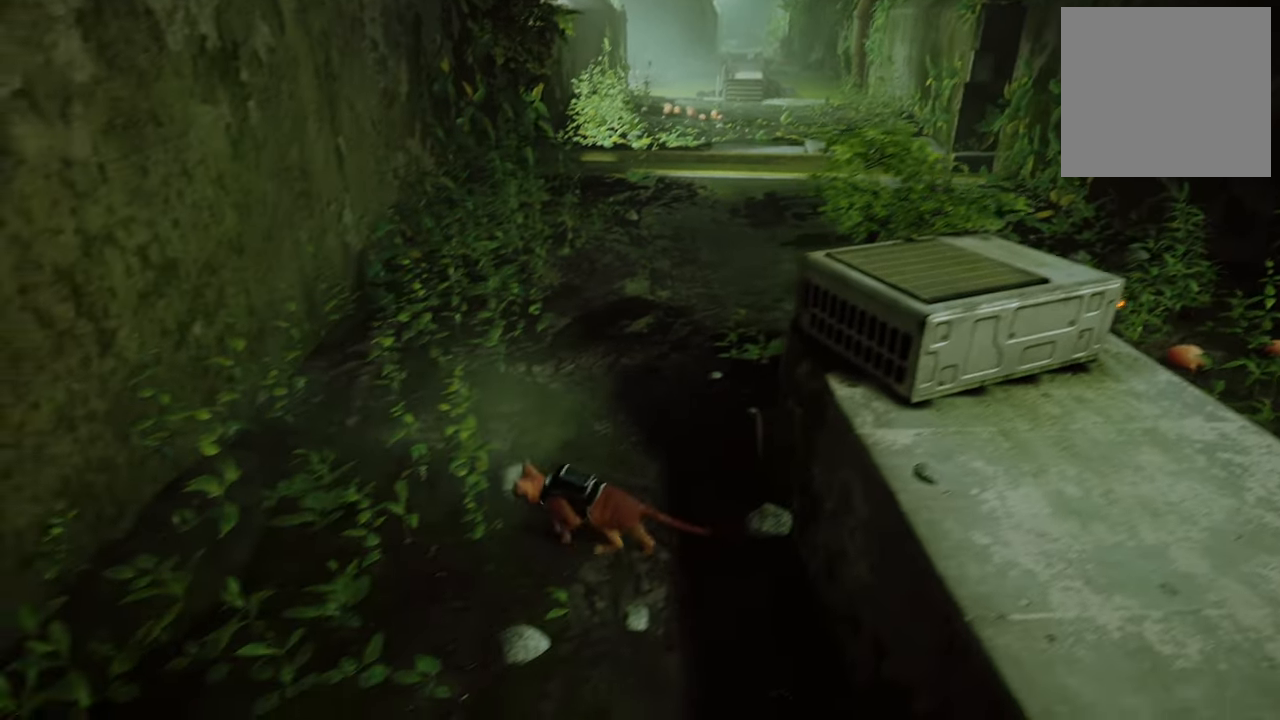
{"buttons": ["R2"], "left_stick": "up-right", "right_stick": "right", "events": [[340, "right_stick", "right"]]}
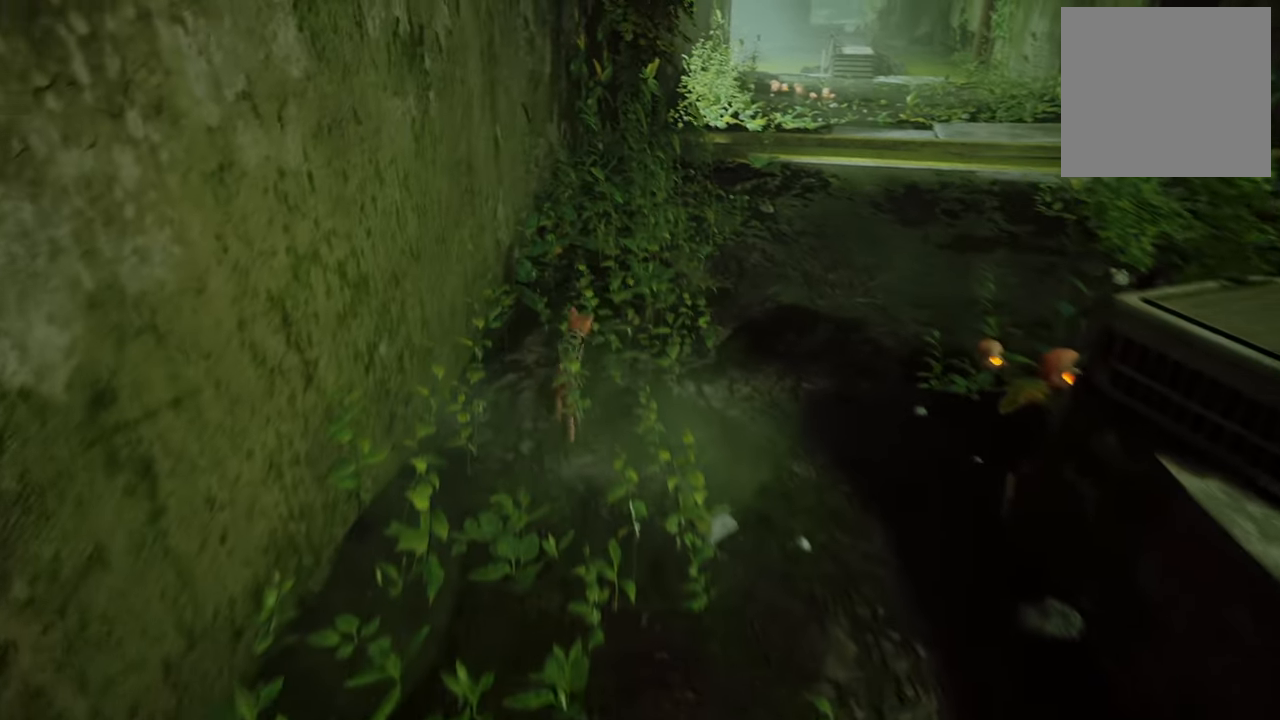
{"buttons": ["R2"], "left_stick": "up-right", "right_stick": "right", "events": [[40, "right_stick", "center"], [340, "right_stick", "right"]]}
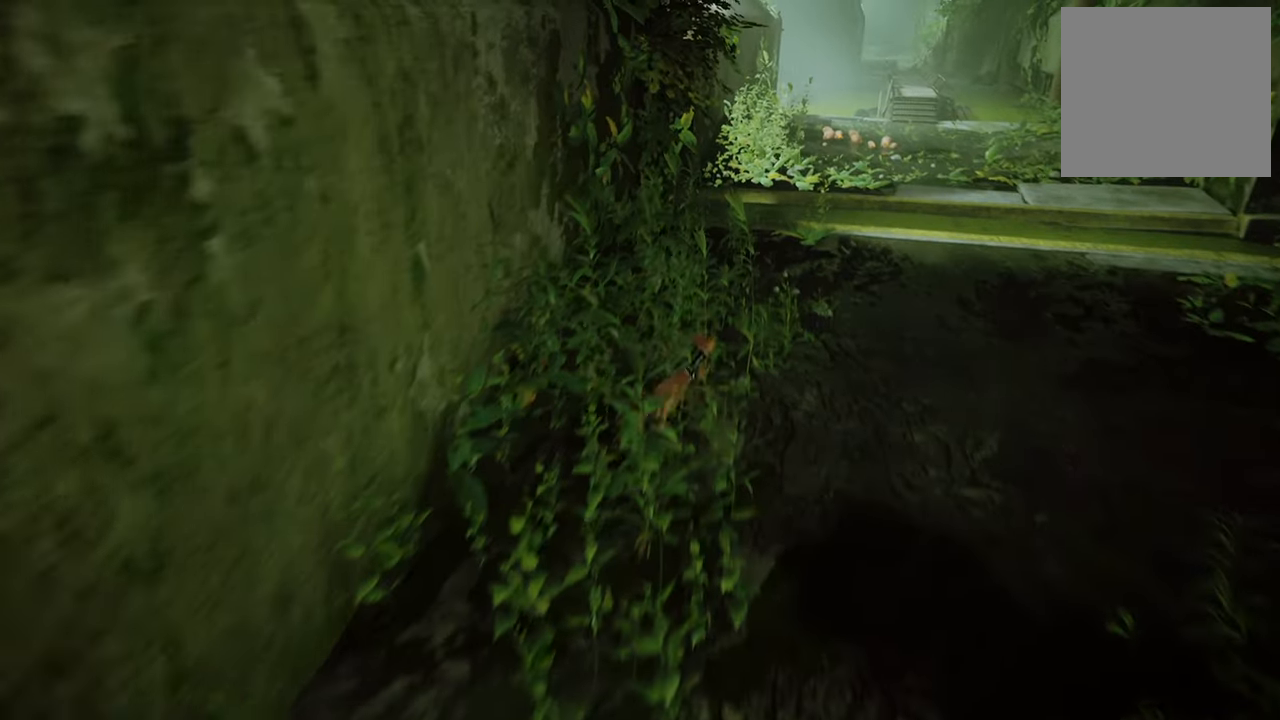
{"buttons": ["R2"], "left_stick": "up-right", "right_stick": "right", "events": [[60, "right_stick", "center"], [280, "right_stick", "right"]]}
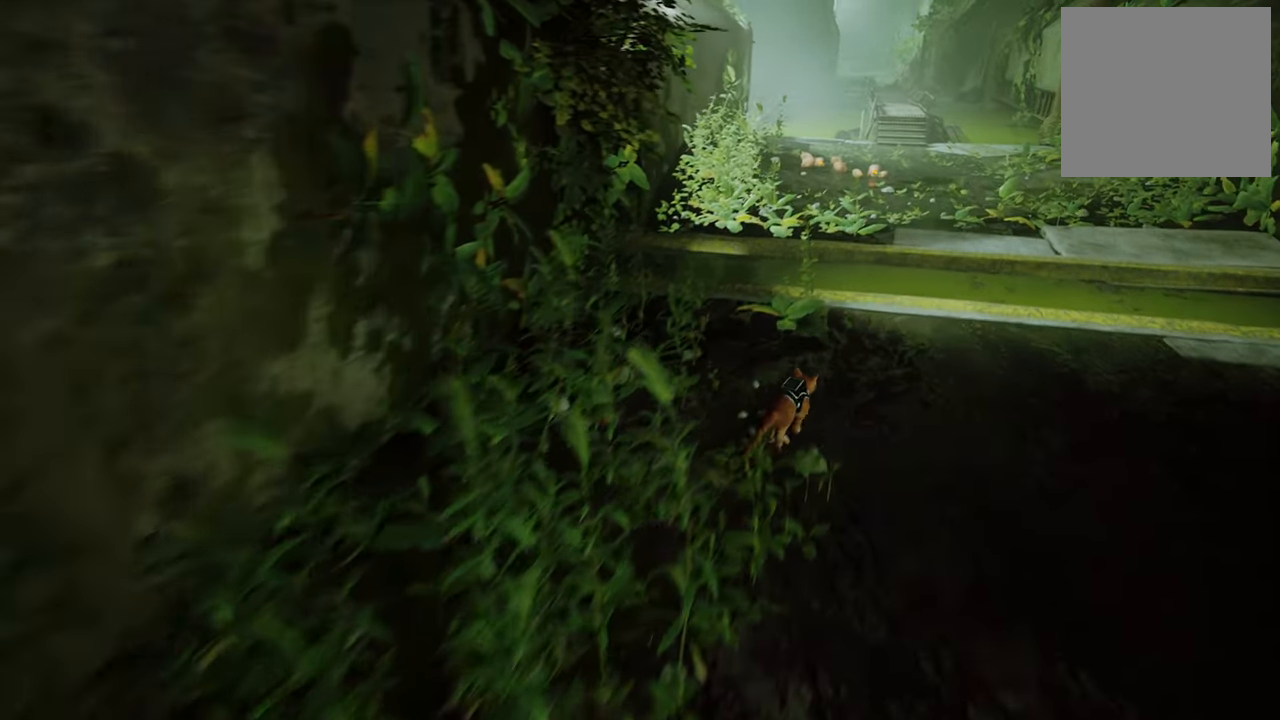
{"buttons": ["R2"], "left_stick": "up-right", "right_stick": "center", "events": [[20, "right_stick", "center"]]}
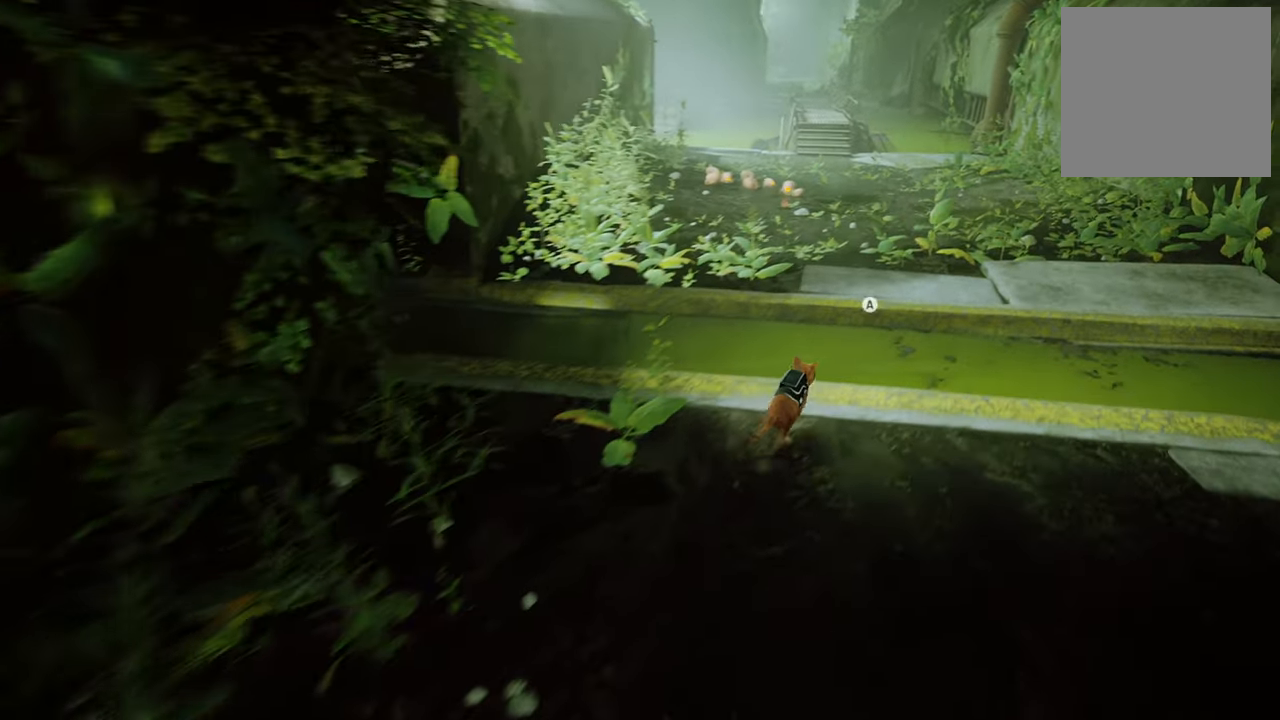
{"buttons": ["R2"], "left_stick": "up-right", "right_stick": "center", "events": [[20, "A", "down"], [200, "A", "up"]]}
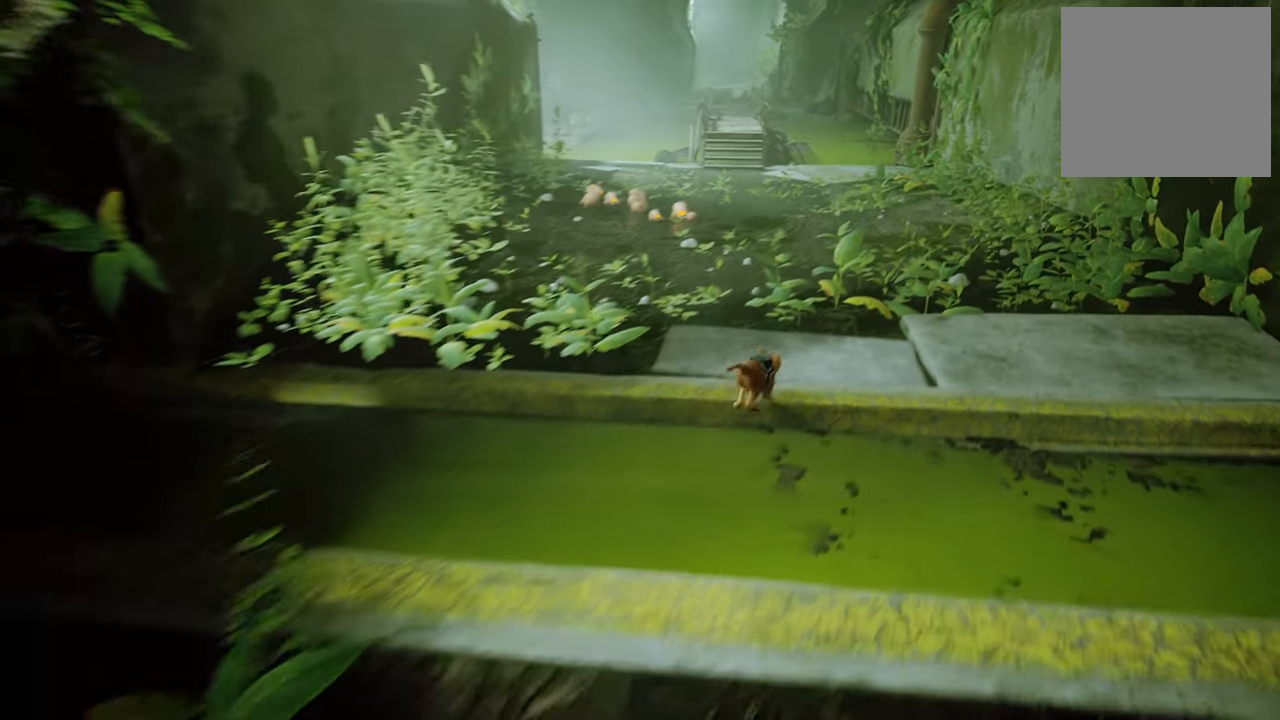
{"buttons": ["R2"], "left_stick": "up-right", "right_stick": "center", "events": []}
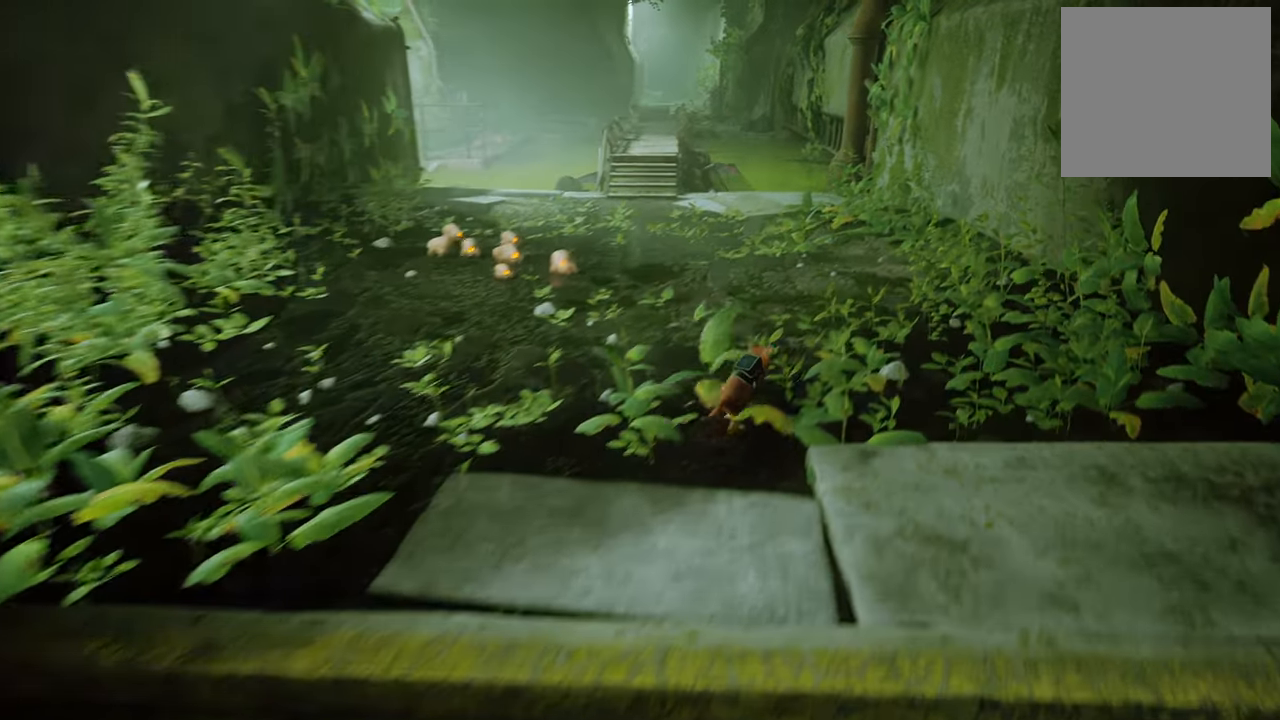
{"buttons": ["R2"], "left_stick": "up-left", "right_stick": "up-left", "events": [[160, "left_stick", "up"], [280, "right_stick", "up-left"], [500, "left_stick", "up-left"]]}
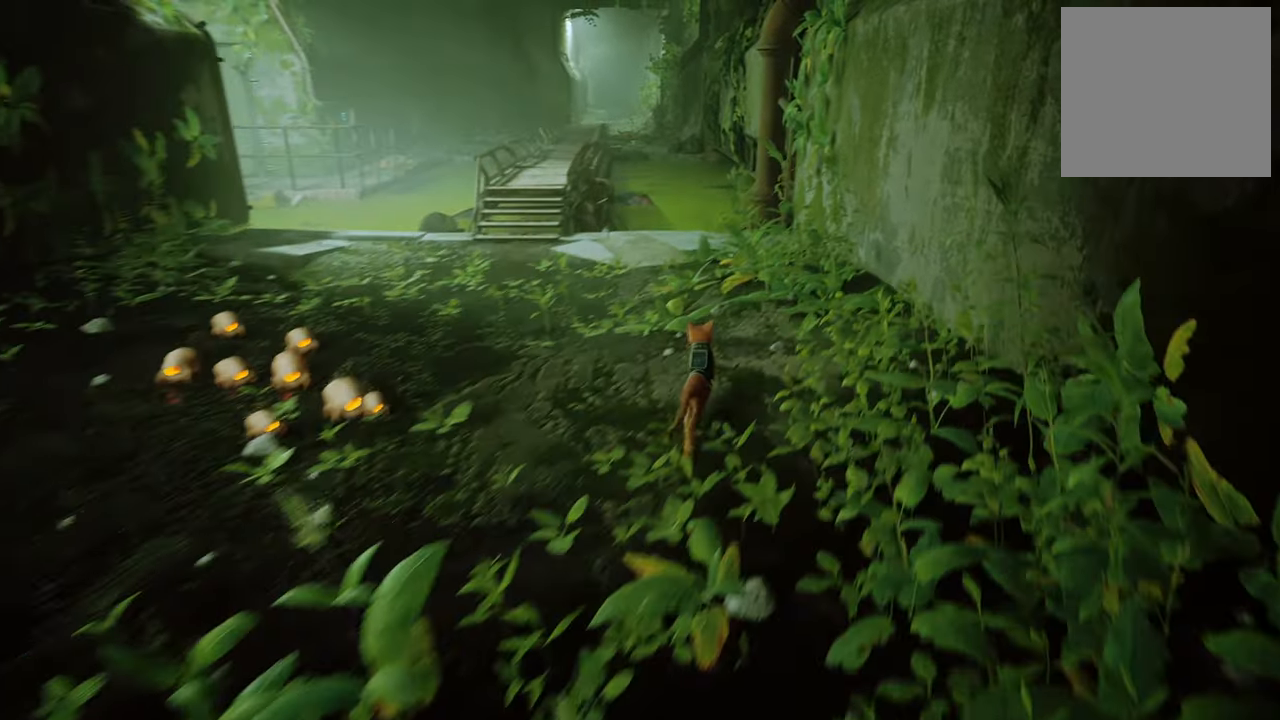
{"buttons": ["R2"], "left_stick": "left", "right_stick": "center", "events": [[40, "right_stick", "center"], [240, "left_stick", "left"]]}
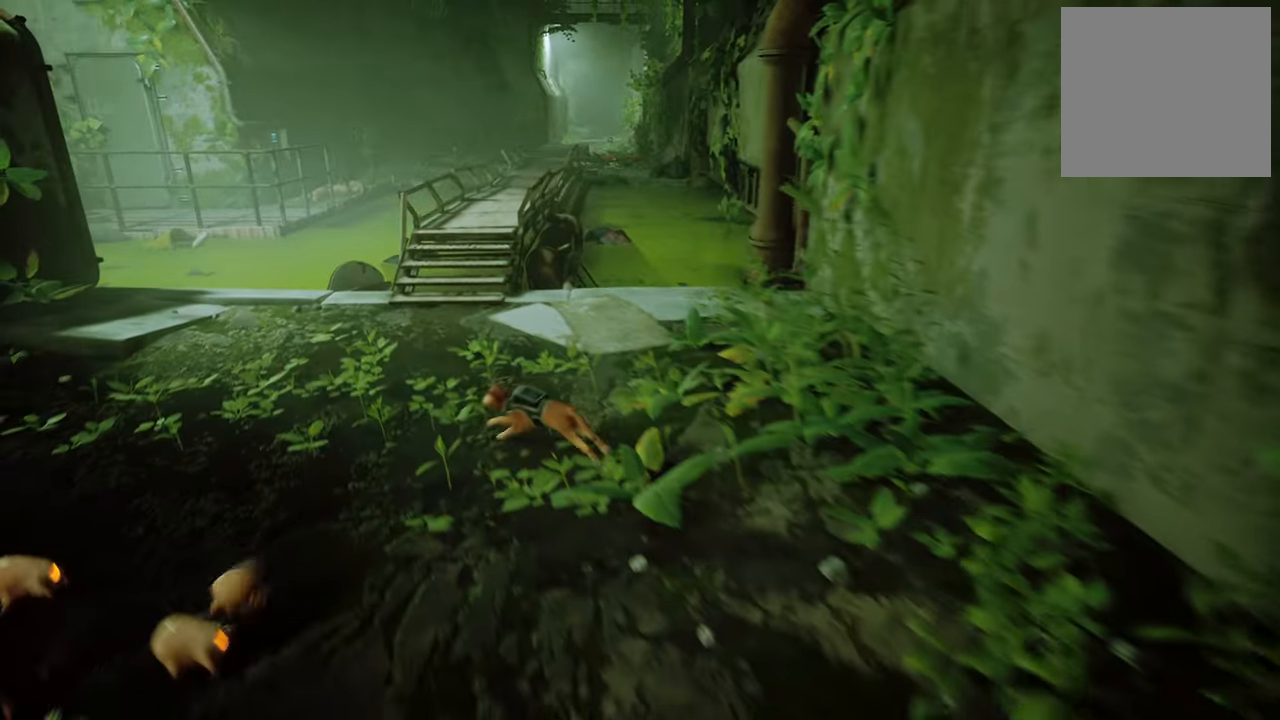
{"buttons": ["R2"], "left_stick": "up-right", "right_stick": "up-right", "events": [[120, "left_stick", "up"], [180, "left_stick", "up-right"], [480, "right_stick", "up-right"]]}
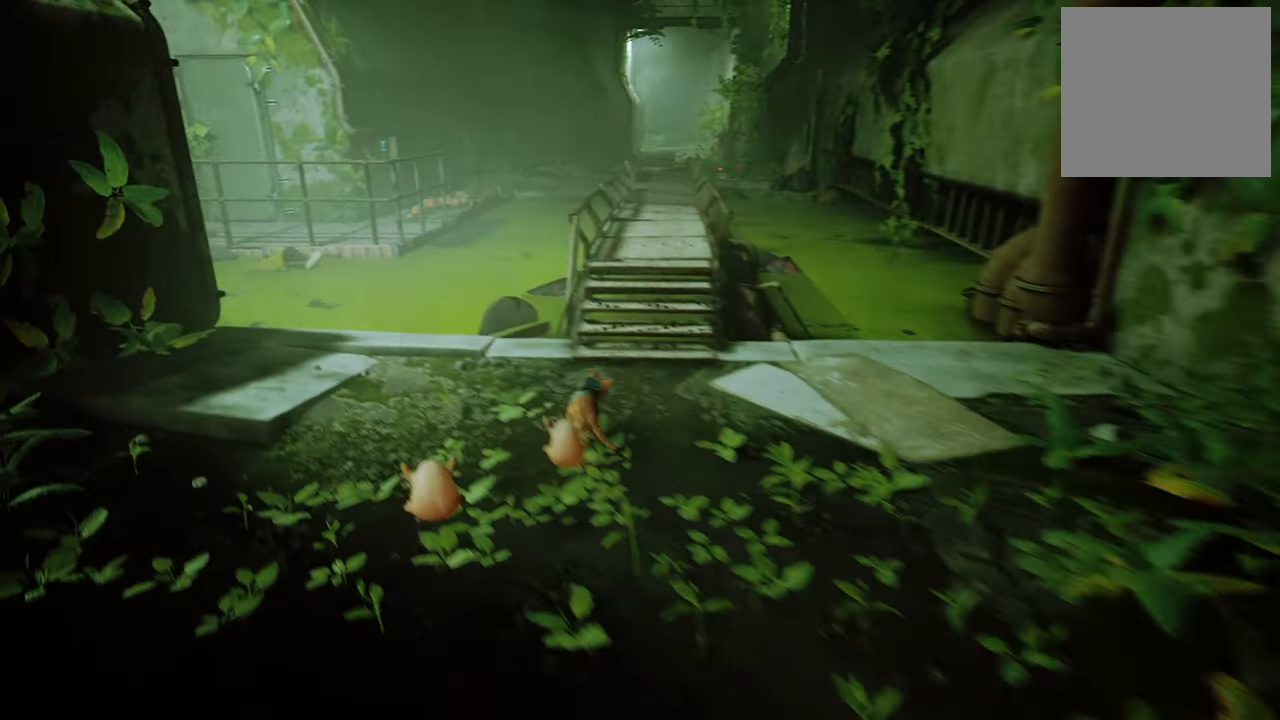
{"buttons": ["R2"], "left_stick": "up", "right_stick": "center", "events": [[120, "right_stick", "center"], [440, "left_stick", "up"]]}
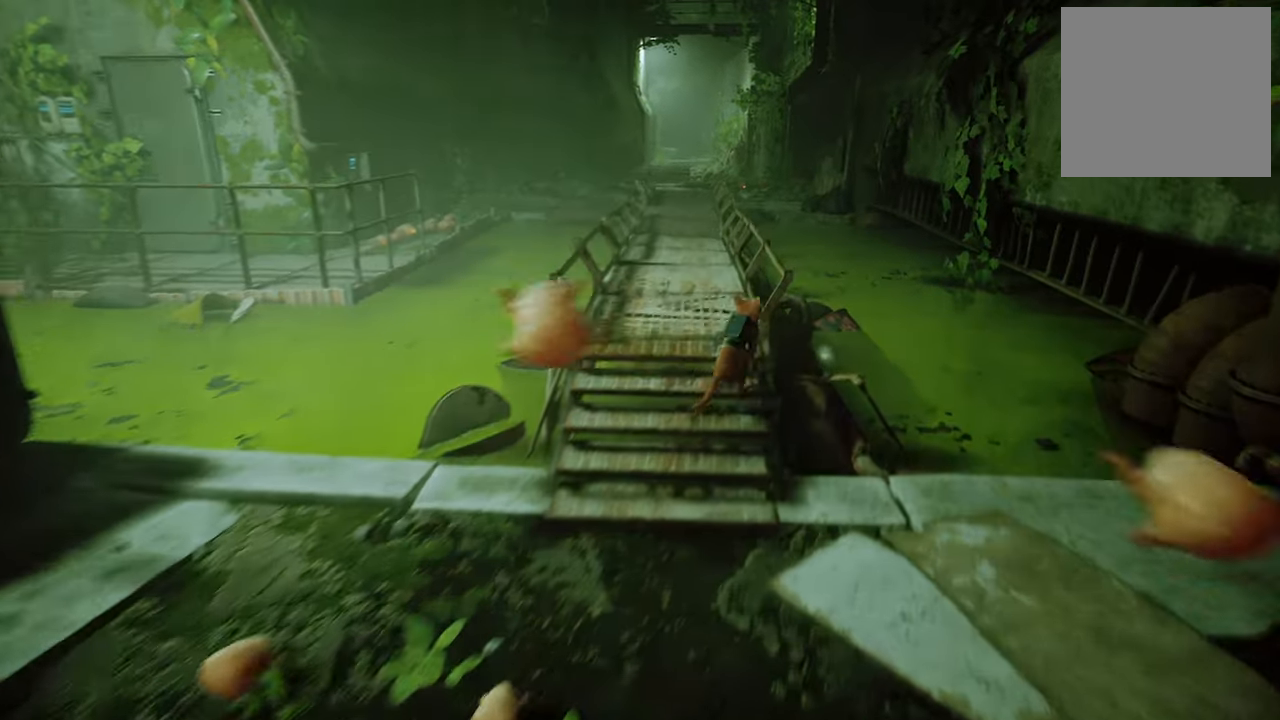
{"buttons": ["R2"], "left_stick": "up", "right_stick": "center", "events": [[40, "left_stick", "up-left"], [440, "left_stick", "up"]]}
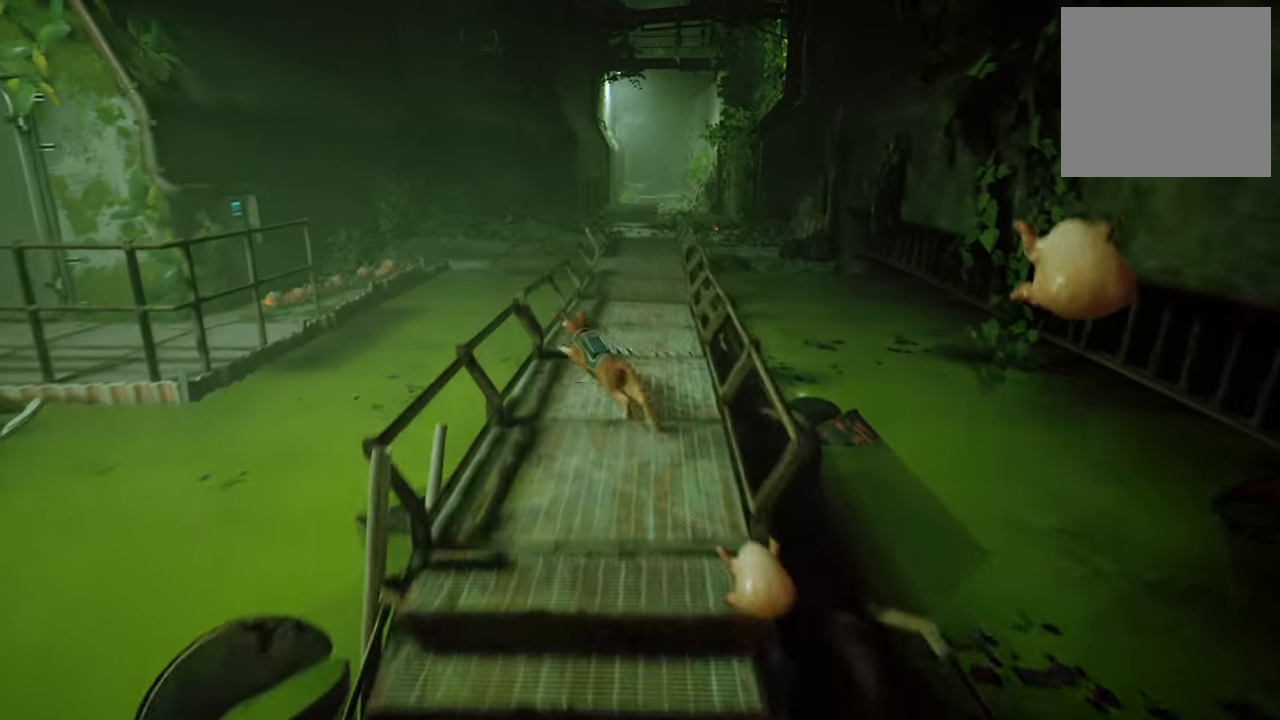
{"buttons": ["R2"], "left_stick": "up-right", "right_stick": "center", "events": [[20, "left_stick", "up-right"]]}
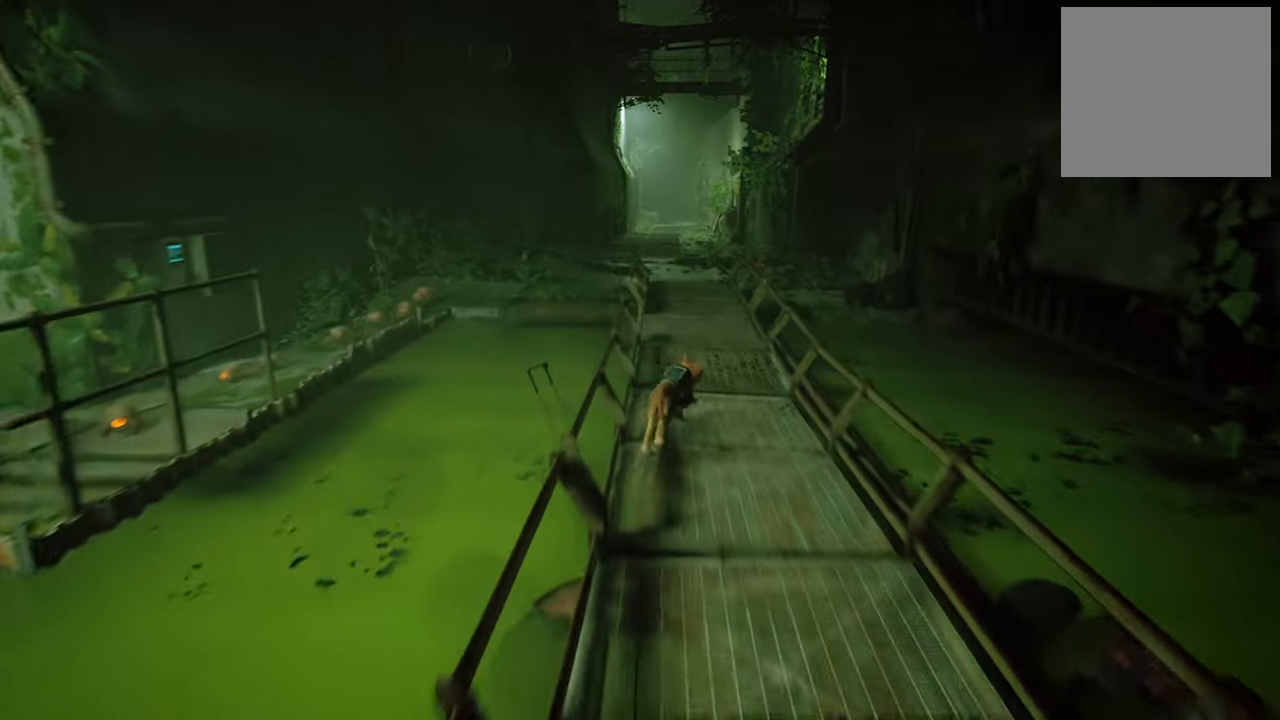
{"buttons": ["R2"], "left_stick": "up-left", "right_stick": "center", "events": [[220, "left_stick", "up"], [400, "left_stick", "up-left"]]}
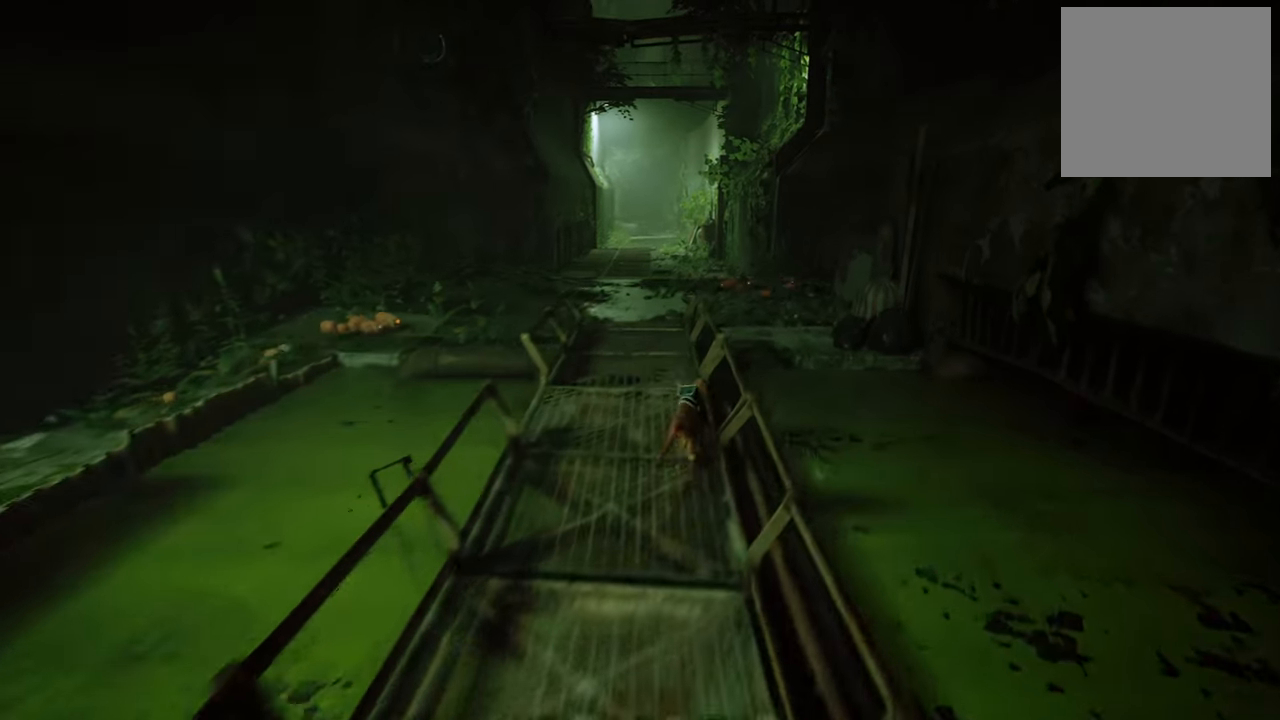
{"buttons": ["R2"], "left_stick": "up", "right_stick": "center", "events": [[380, "left_stick", "up"]]}
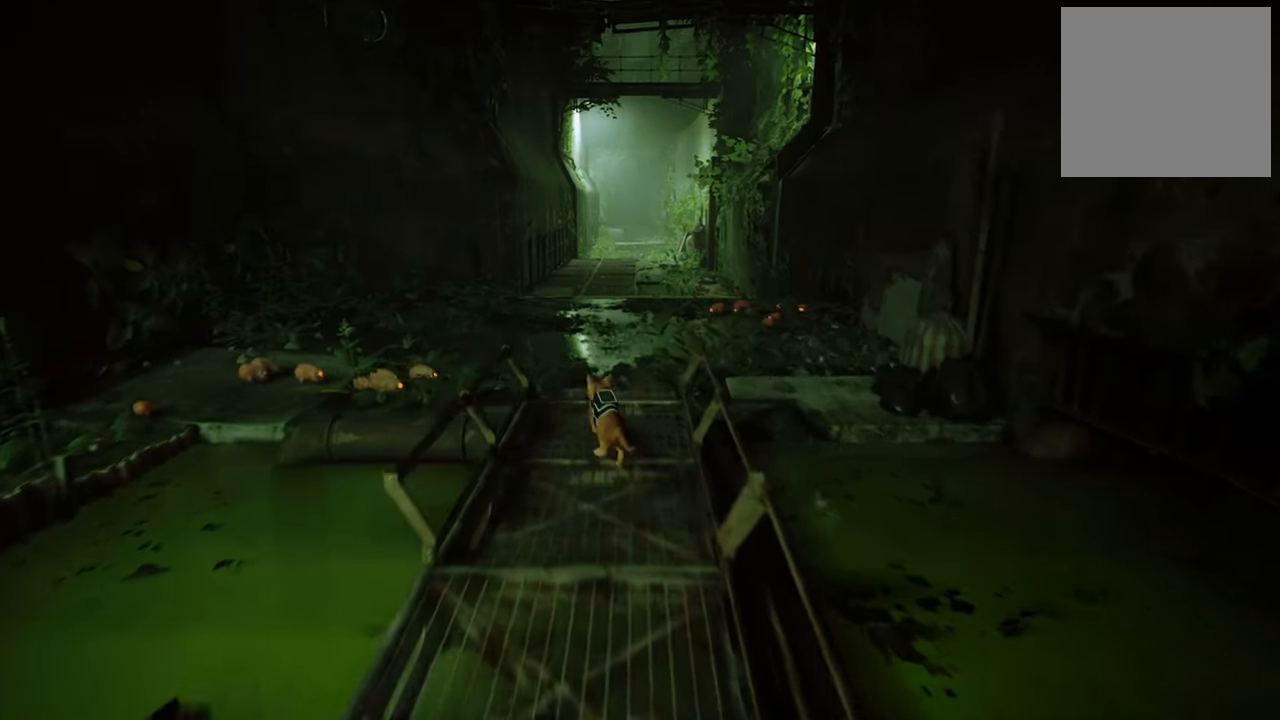
{"buttons": ["R2"], "left_stick": "up-right", "right_stick": "center", "events": [[20, "left_stick", "up-right"]]}
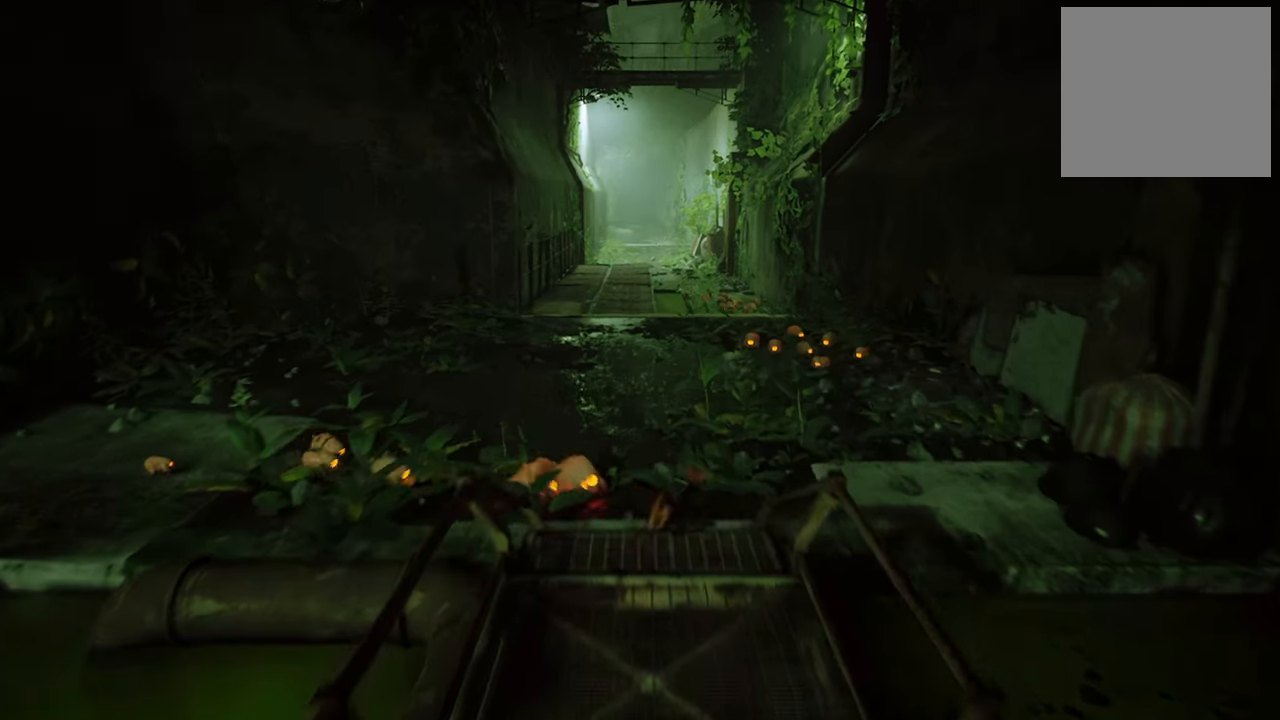
{"buttons": ["R2"], "left_stick": "left", "right_stick": "left", "events": [[240, "left_stick", "up-left"], [320, "left_stick", "left"], [340, "right_stick", "left"]]}
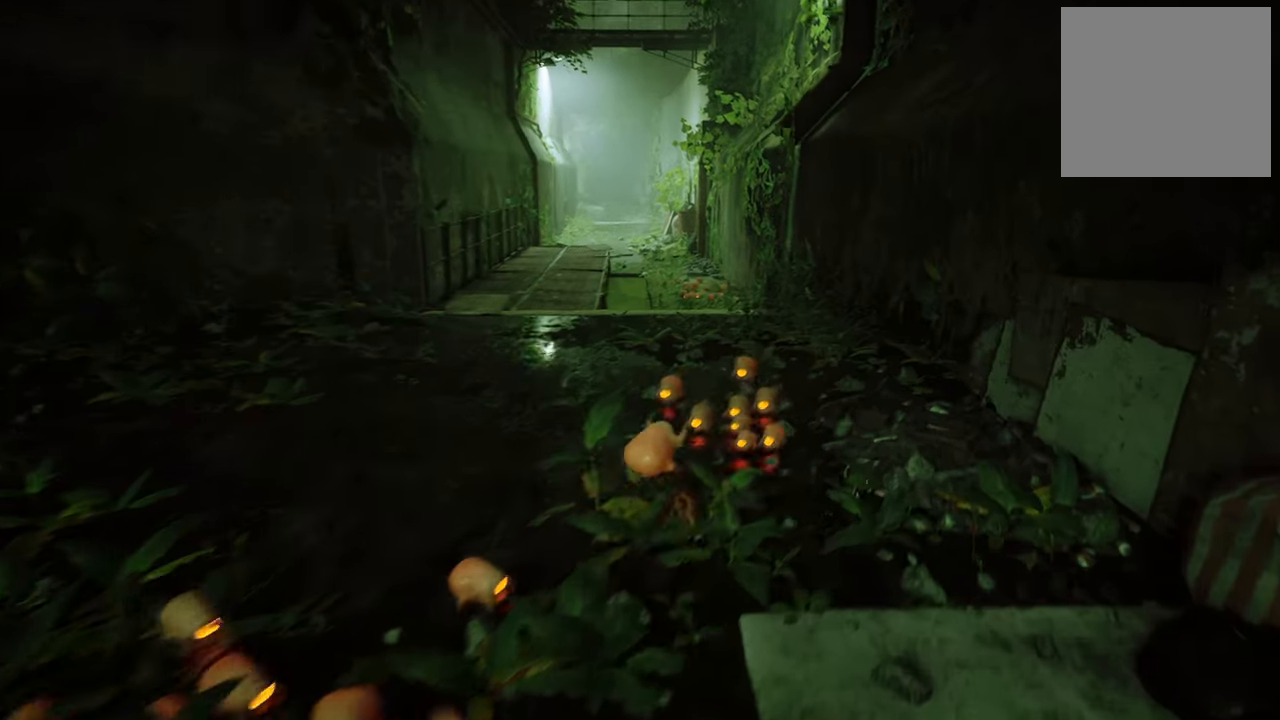
{"buttons": ["R2"], "left_stick": "up-left", "right_stick": "center", "events": [[80, "right_stick", "center"], [240, "A", "down"], [360, "A", "up"], [360, "left_stick", "up-left"]]}
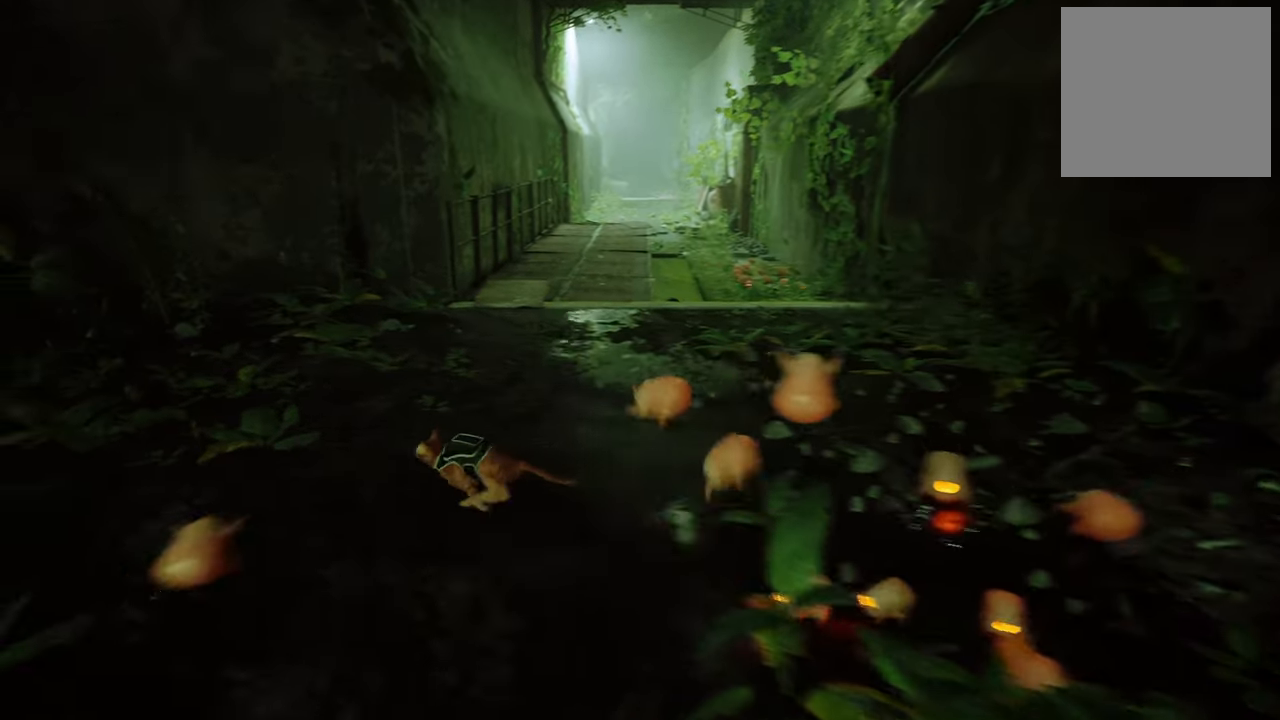
{"buttons": ["R2"], "left_stick": "up-right", "right_stick": "right", "events": [[20, "left_stick", "up-right"], [400, "right_stick", "right"]]}